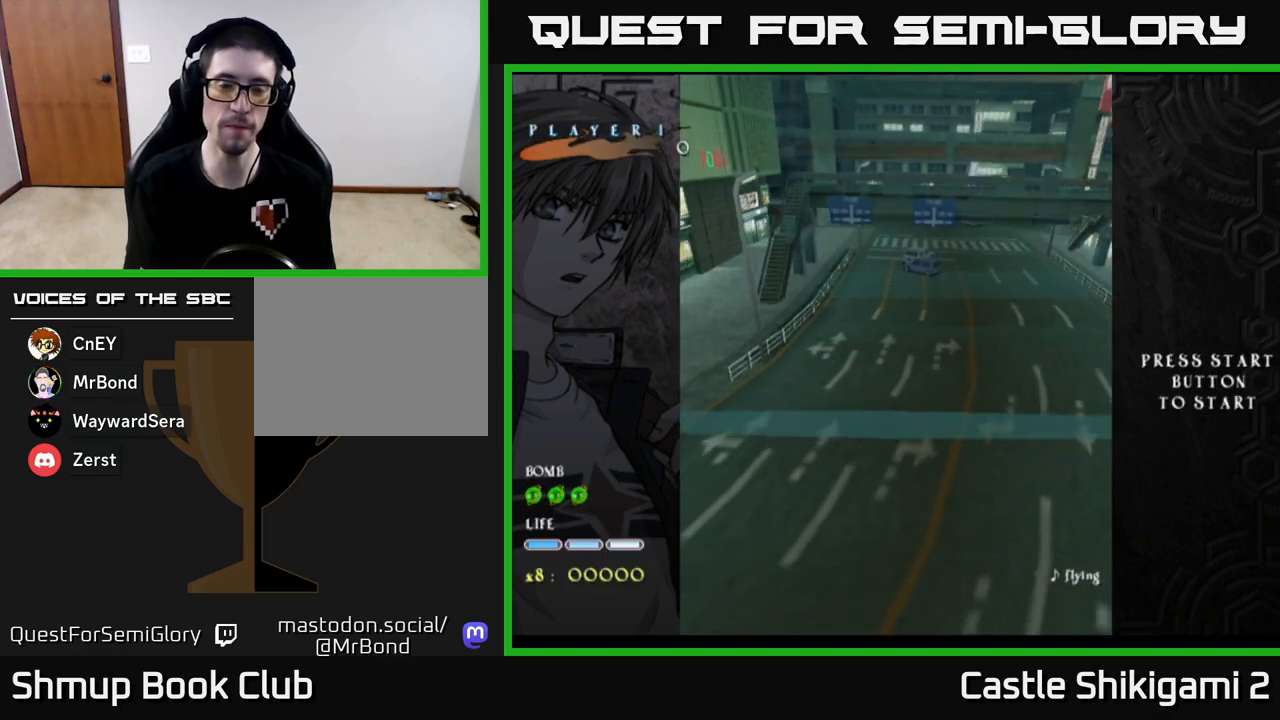
Gameplay with a controller (Xbox layout); each line is a JSON object with the inputs held at the frame after it. "events" lists button and stick changes between this image and that frame as [ms after this image, input, new state], when the widget could be followed in between. Not read: right_stick.
{"buttons": [], "left_stick": "center", "events": [[350, "B", "down"], [433, "B", "up"]]}
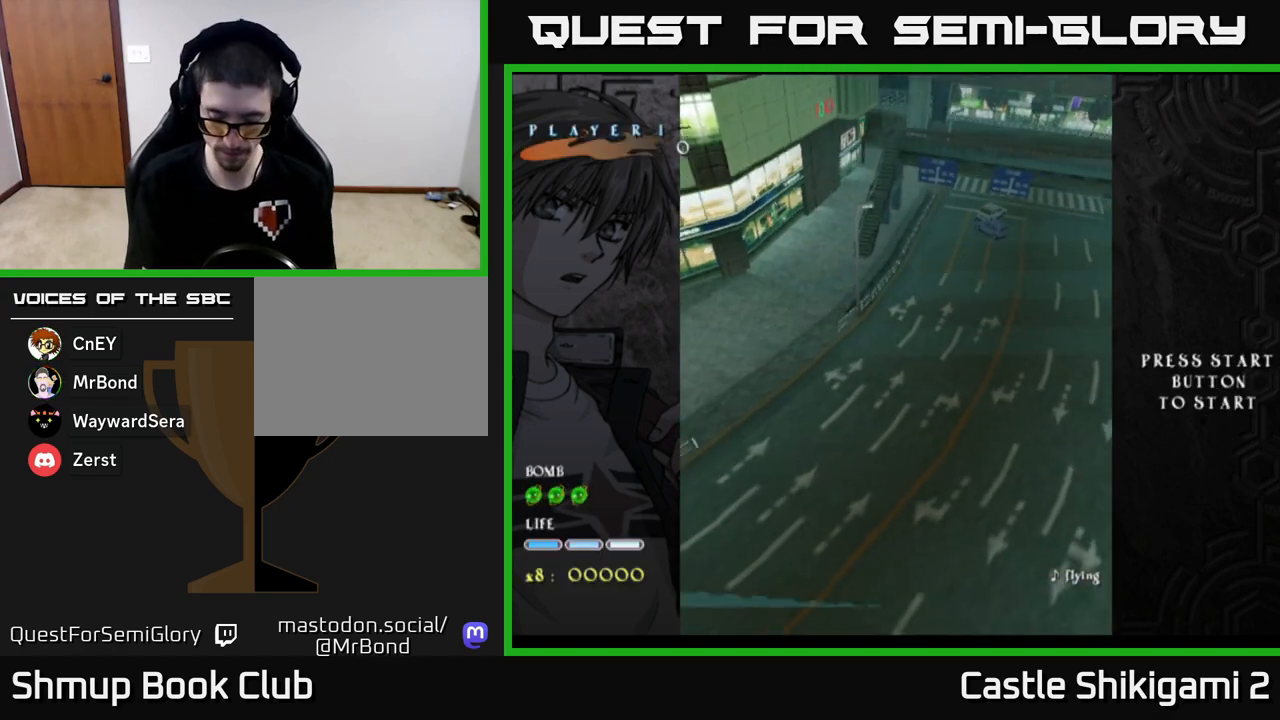
{"buttons": [], "left_stick": "center", "events": []}
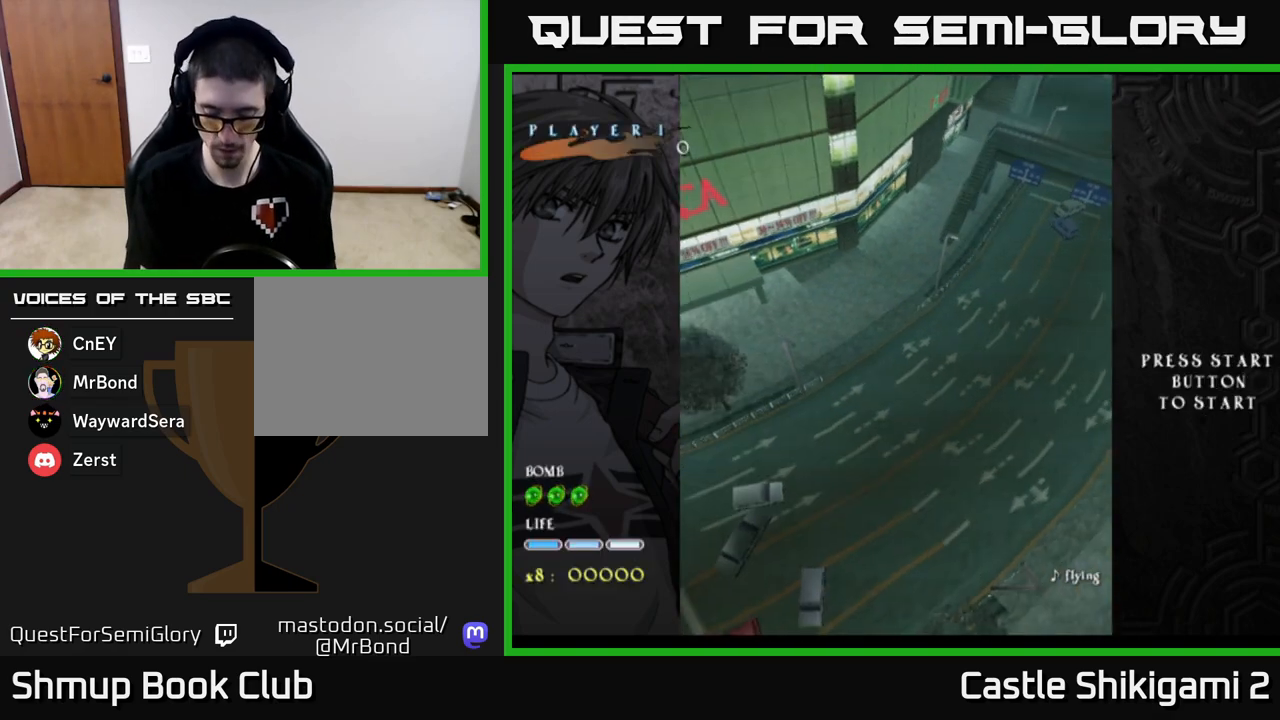
{"buttons": [], "left_stick": "center", "events": []}
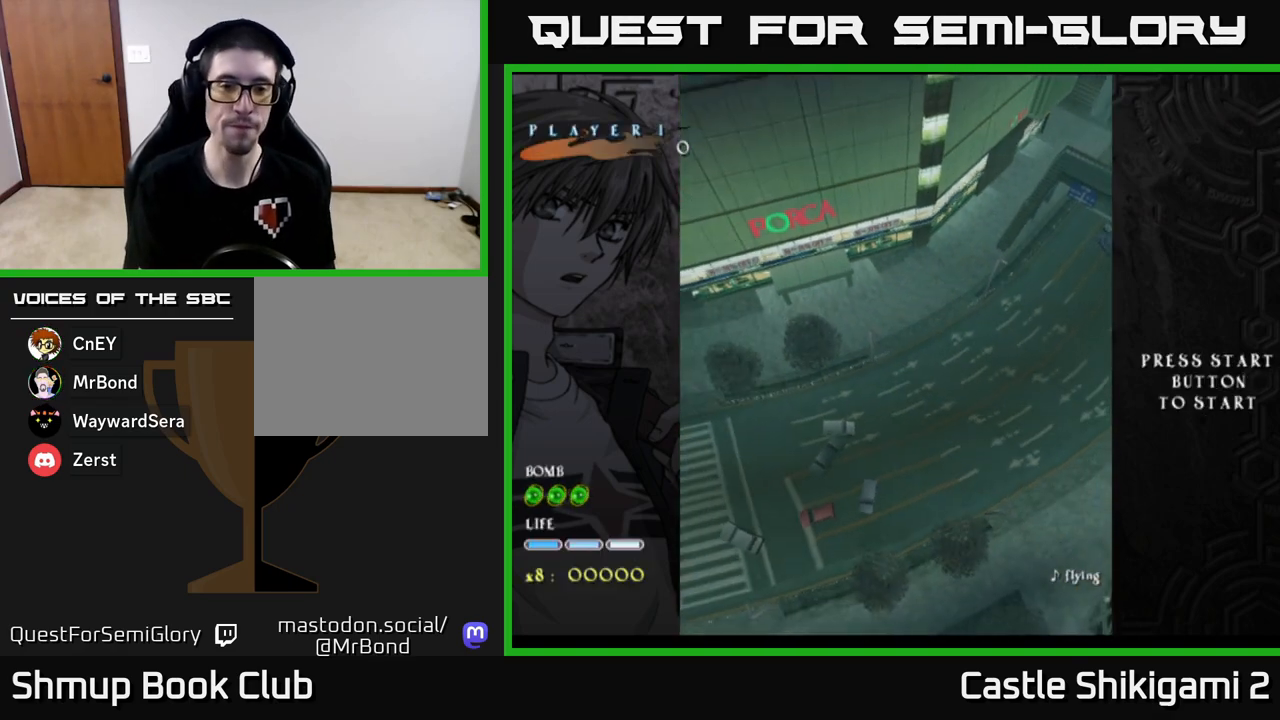
{"buttons": [], "left_stick": "center", "events": []}
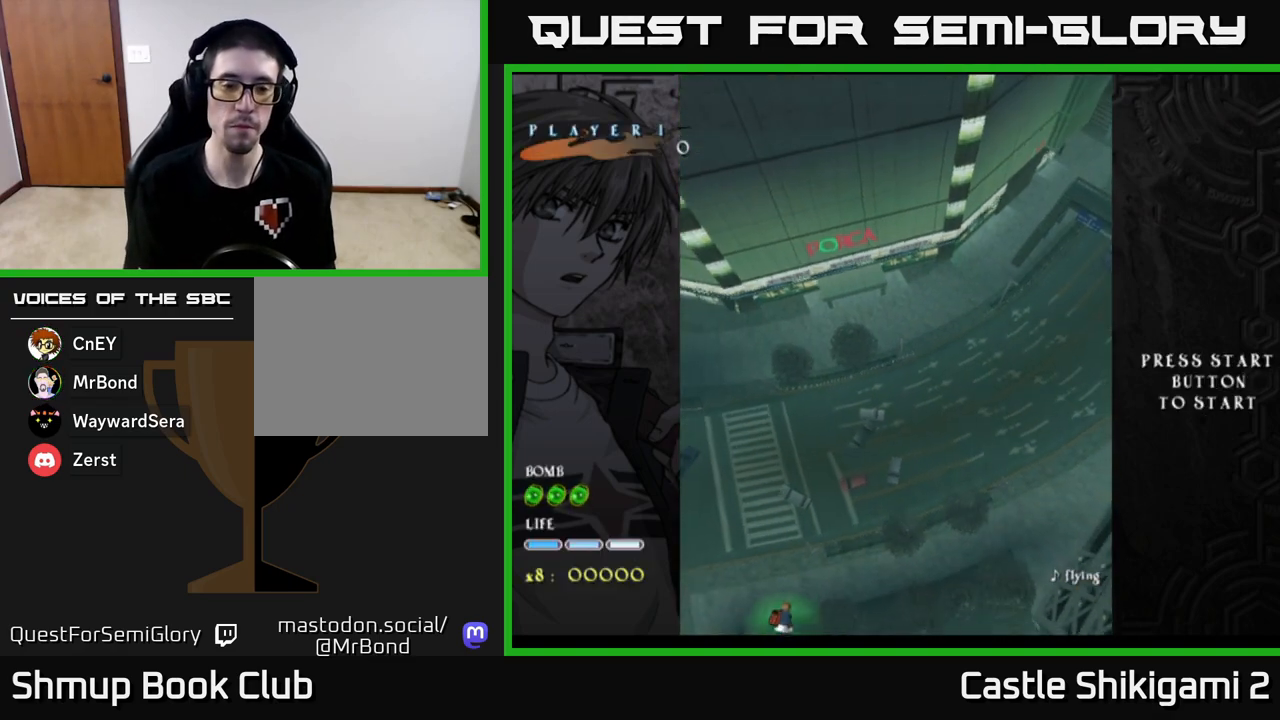
{"buttons": ["DPAD_UP"], "left_stick": "center", "events": [[400, "DPAD_UP", "down"]]}
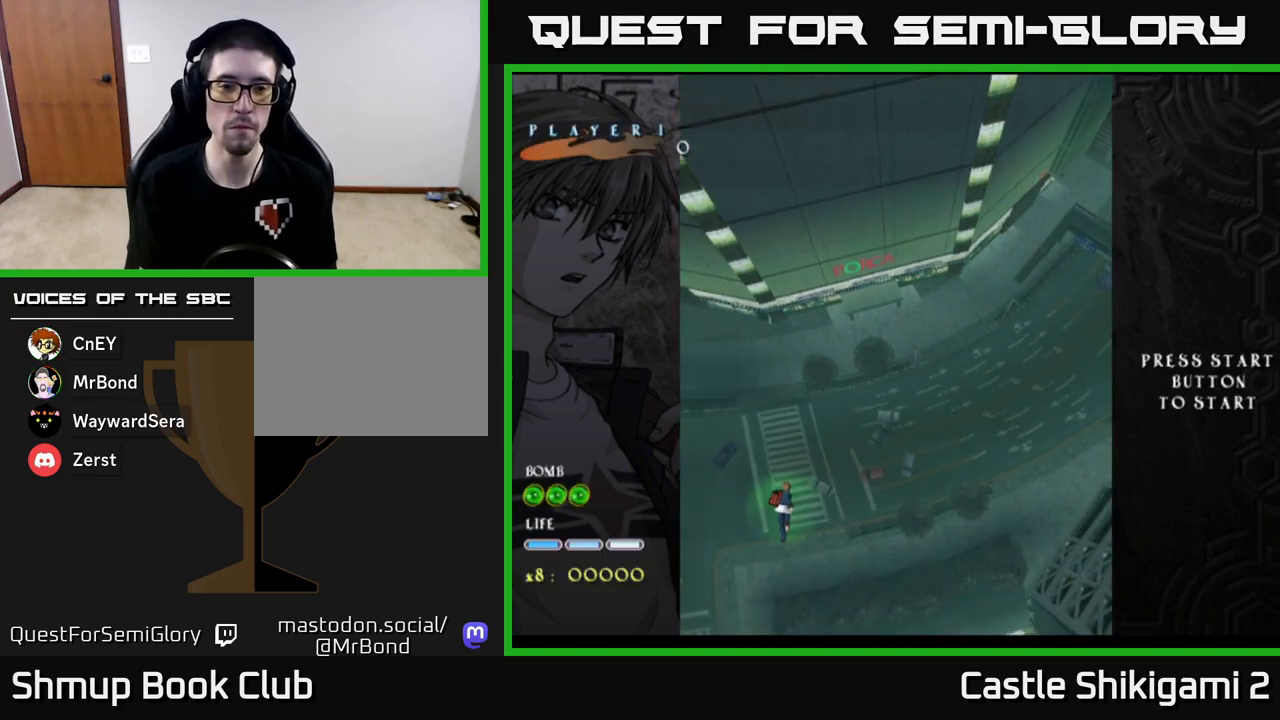
{"buttons": ["B", "DPAD_UP", "DPAD_RIGHT"], "left_stick": "center", "events": [[250, "DPAD_RIGHT", "down"], [383, "B", "down"]]}
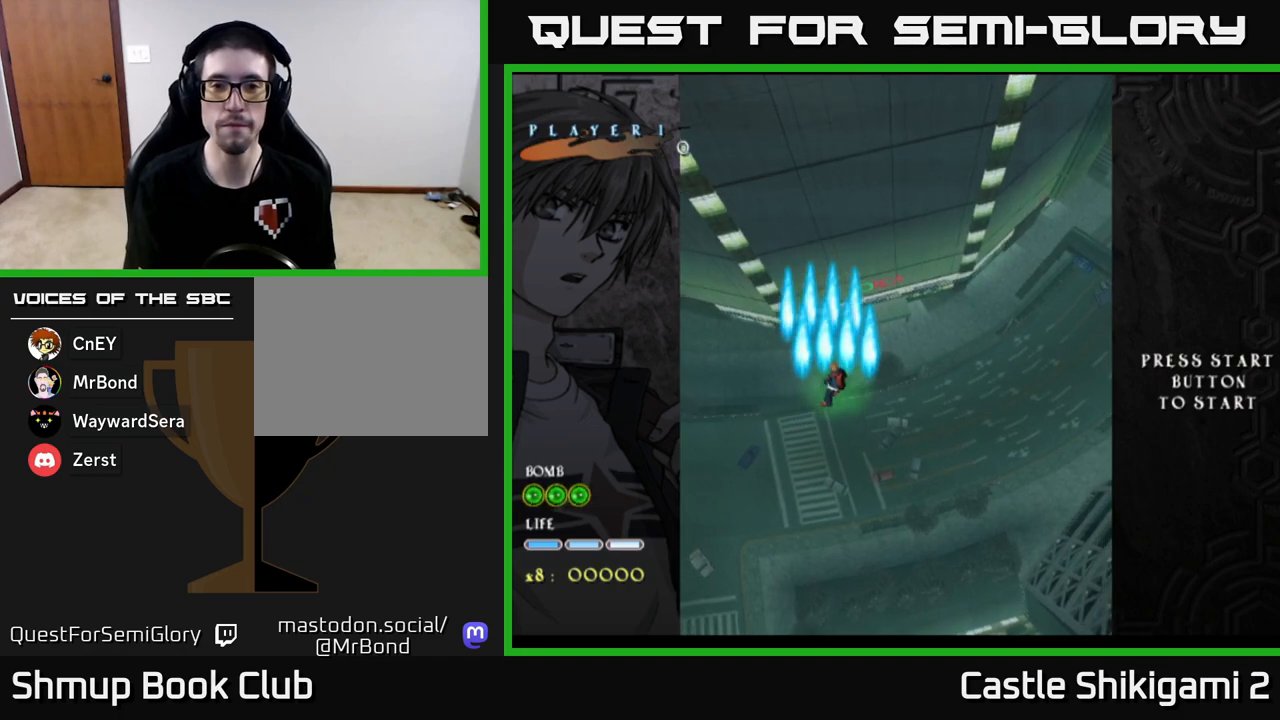
{"buttons": ["B", "DPAD_UP"], "left_stick": "center", "events": [[217, "DPAD_RIGHT", "up"]]}
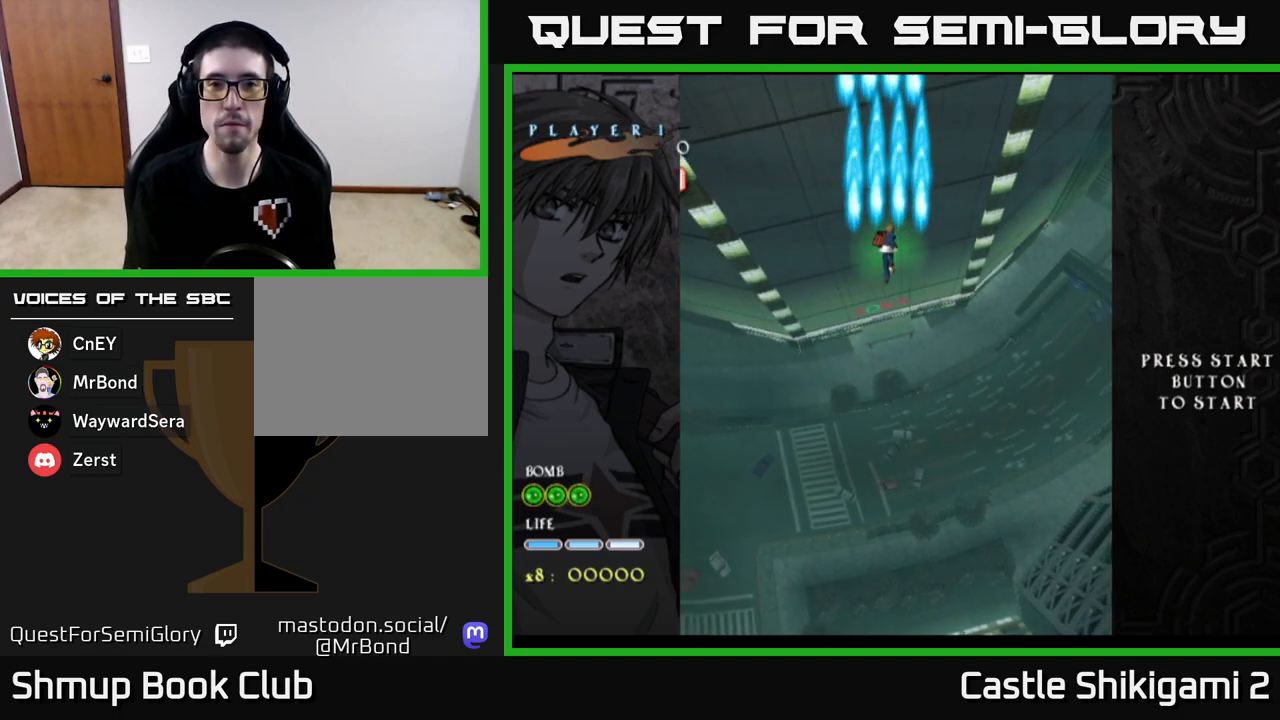
{"buttons": ["B"], "left_stick": "center", "events": [[217, "DPAD_UP", "up"]]}
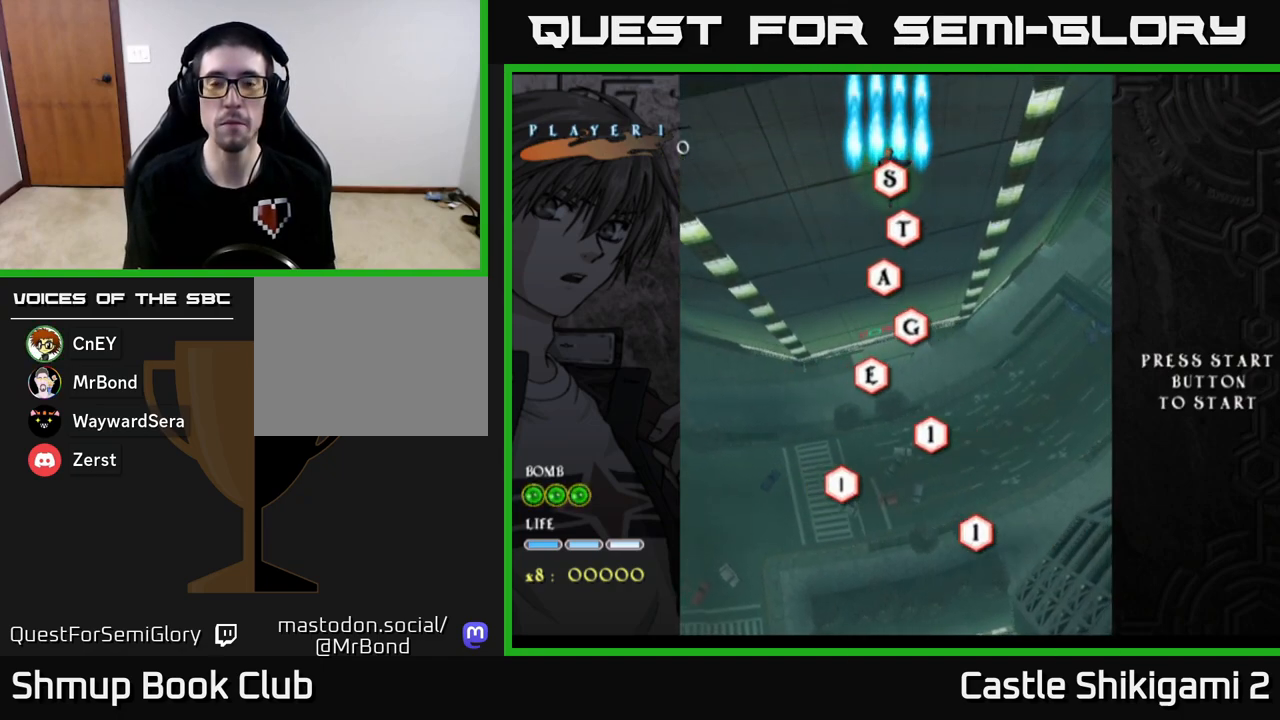
{"buttons": ["B", "DPAD_RIGHT"], "left_stick": "center", "events": [[500, "DPAD_RIGHT", "down"]]}
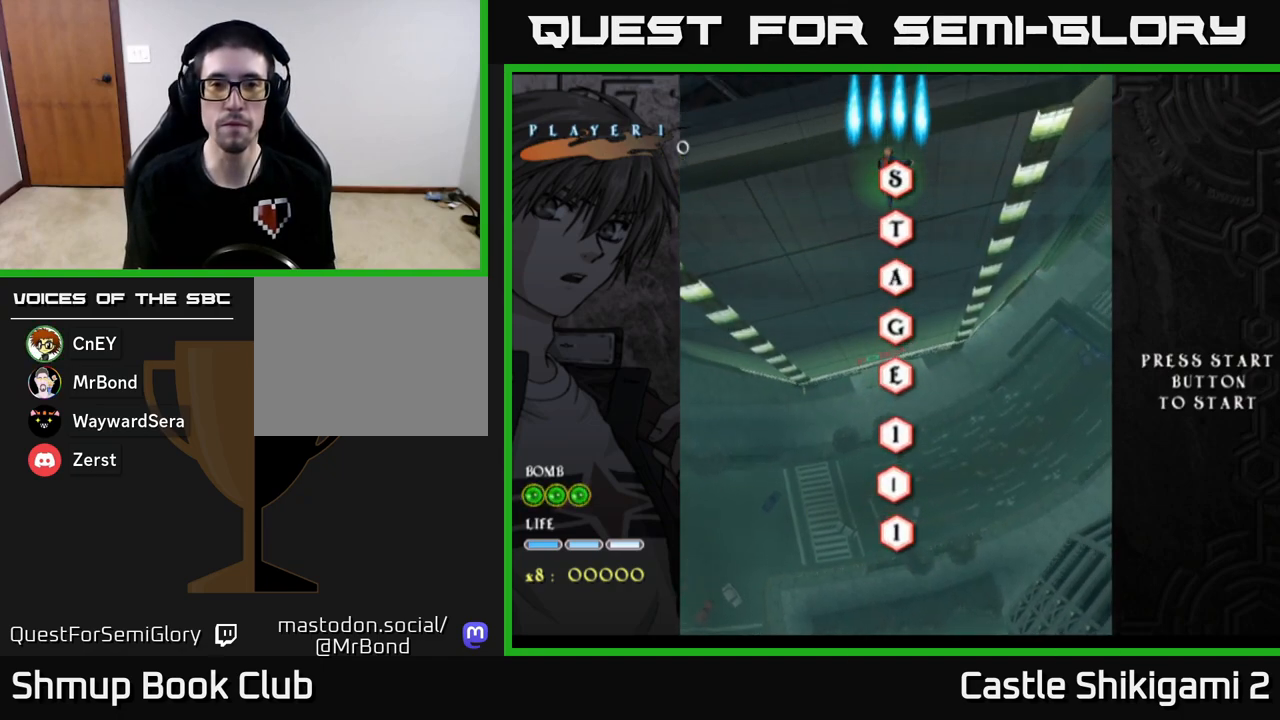
{"buttons": ["B"], "left_stick": "center", "events": [[33, "DPAD_DOWN", "down"], [50, "DPAD_RIGHT", "up"], [67, "DPAD_DOWN", "up"]]}
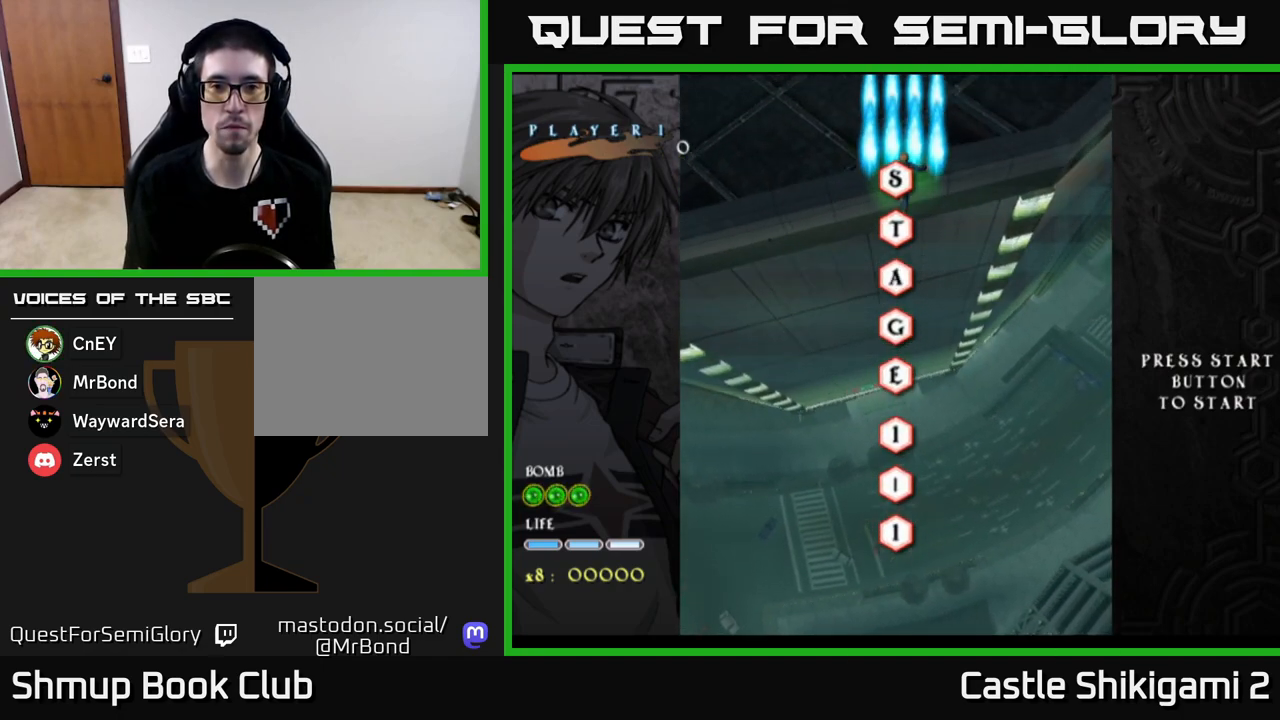
{"buttons": ["B", "DPAD_LEFT"], "left_stick": "center", "events": [[50, "DPAD_LEFT", "down"], [67, "DPAD_LEFT", "up"], [467, "DPAD_LEFT", "down"]]}
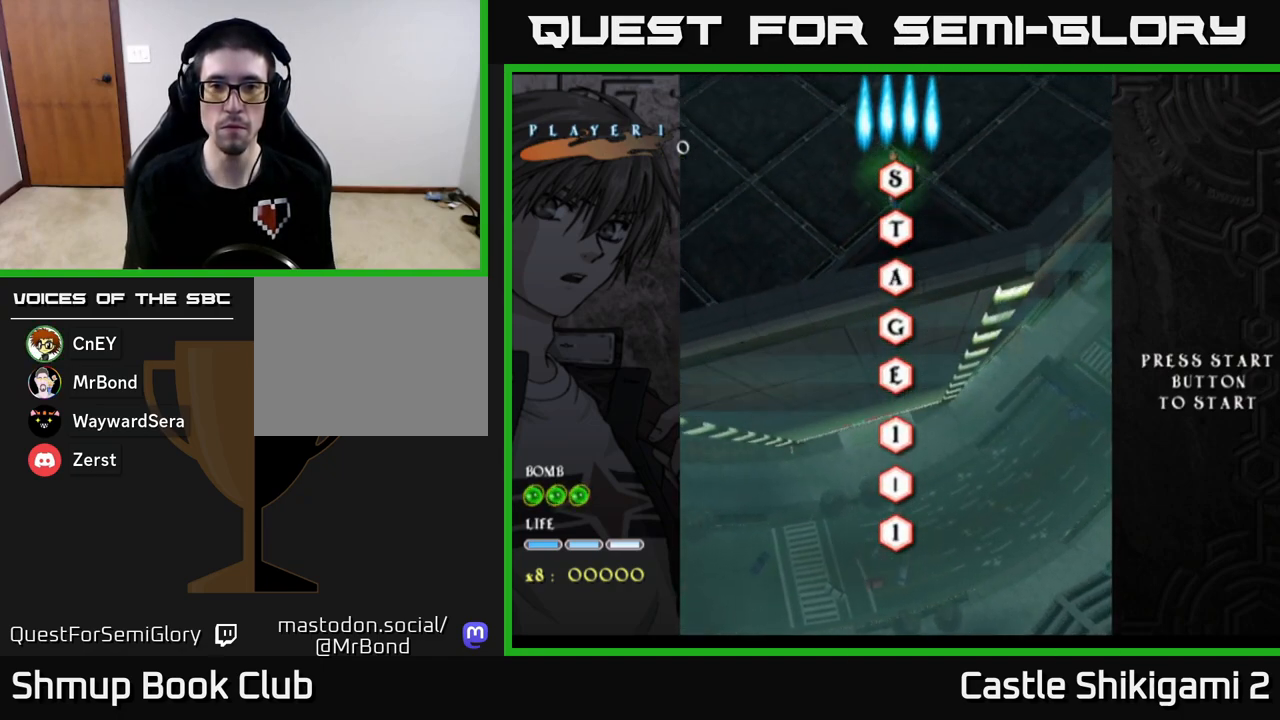
{"buttons": ["B"], "left_stick": "center", "events": [[17, "DPAD_LEFT", "up"], [317, "DPAD_RIGHT", "down"], [350, "DPAD_RIGHT", "up"]]}
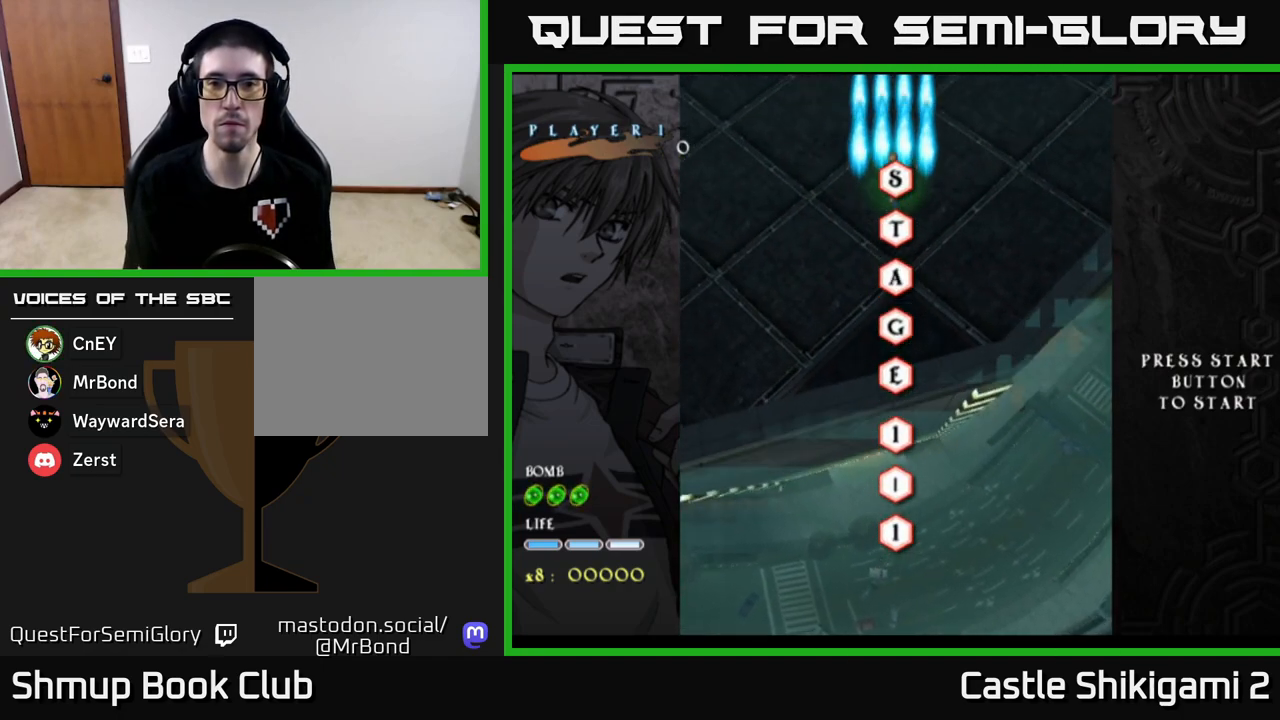
{"buttons": ["B"], "left_stick": "center", "events": []}
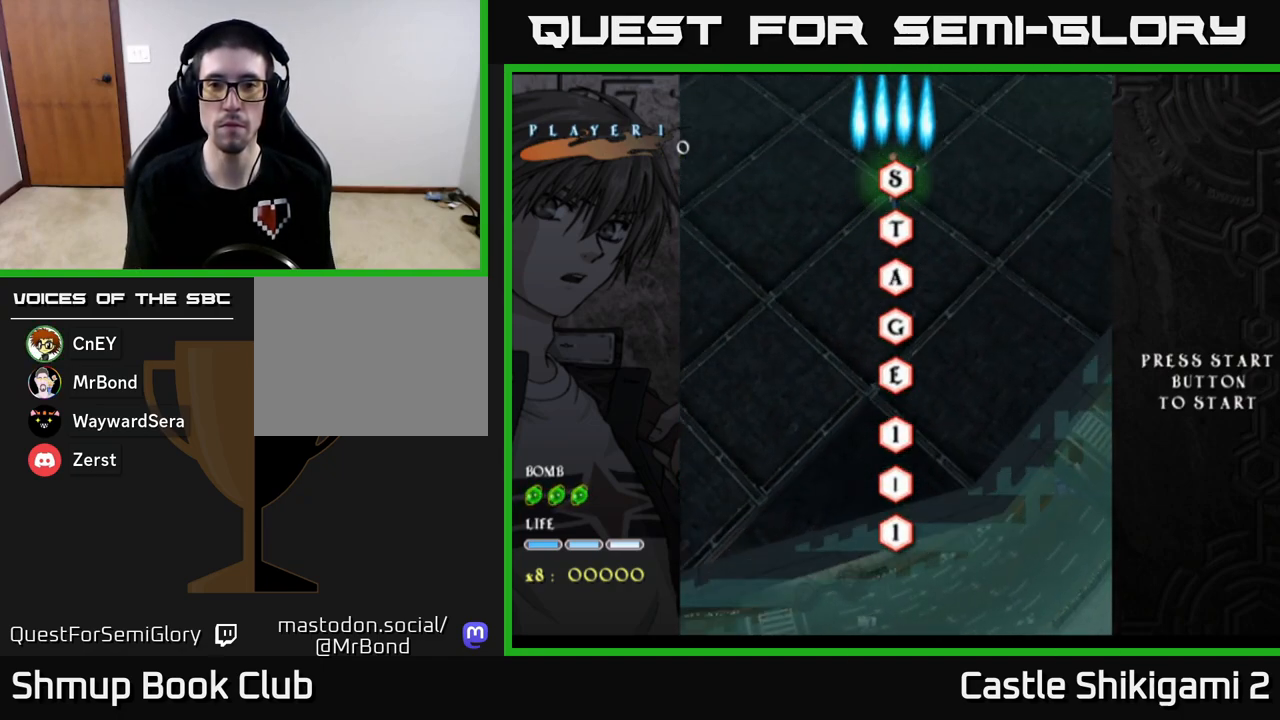
{"buttons": ["B"], "left_stick": "center", "events": []}
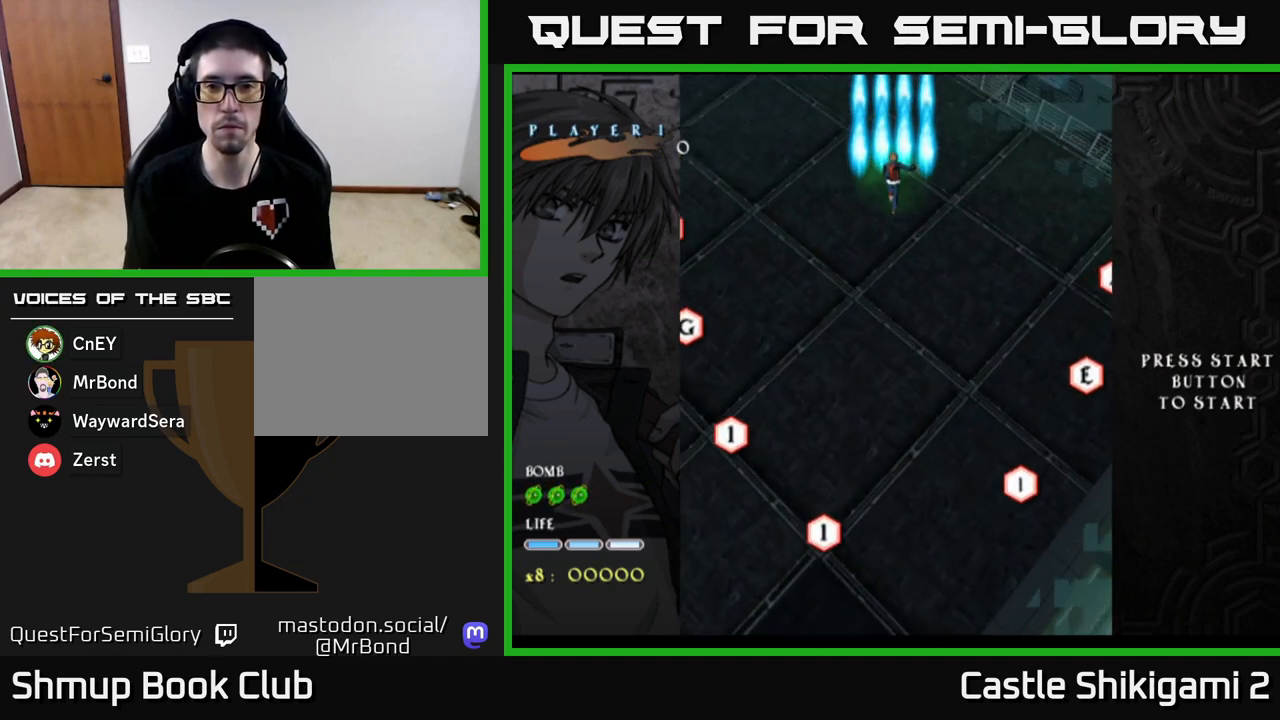
{"buttons": ["B"], "left_stick": "center", "events": []}
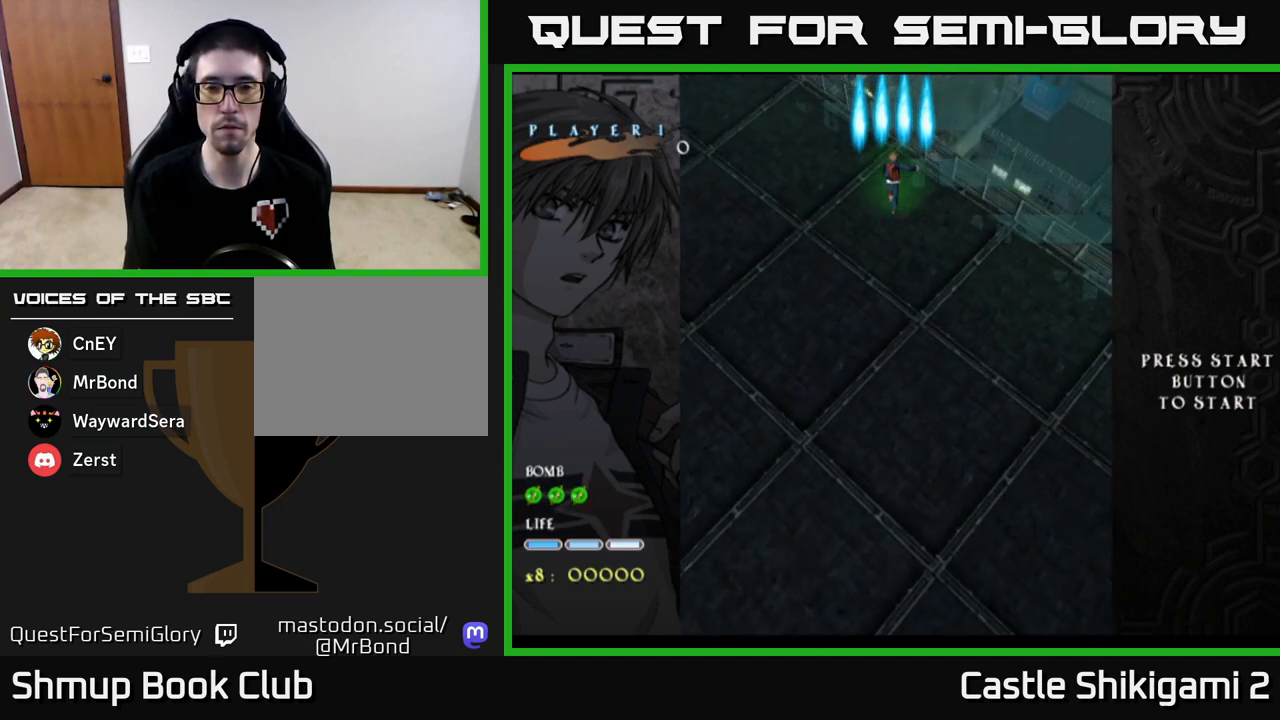
{"buttons": ["B"], "left_stick": "center", "events": []}
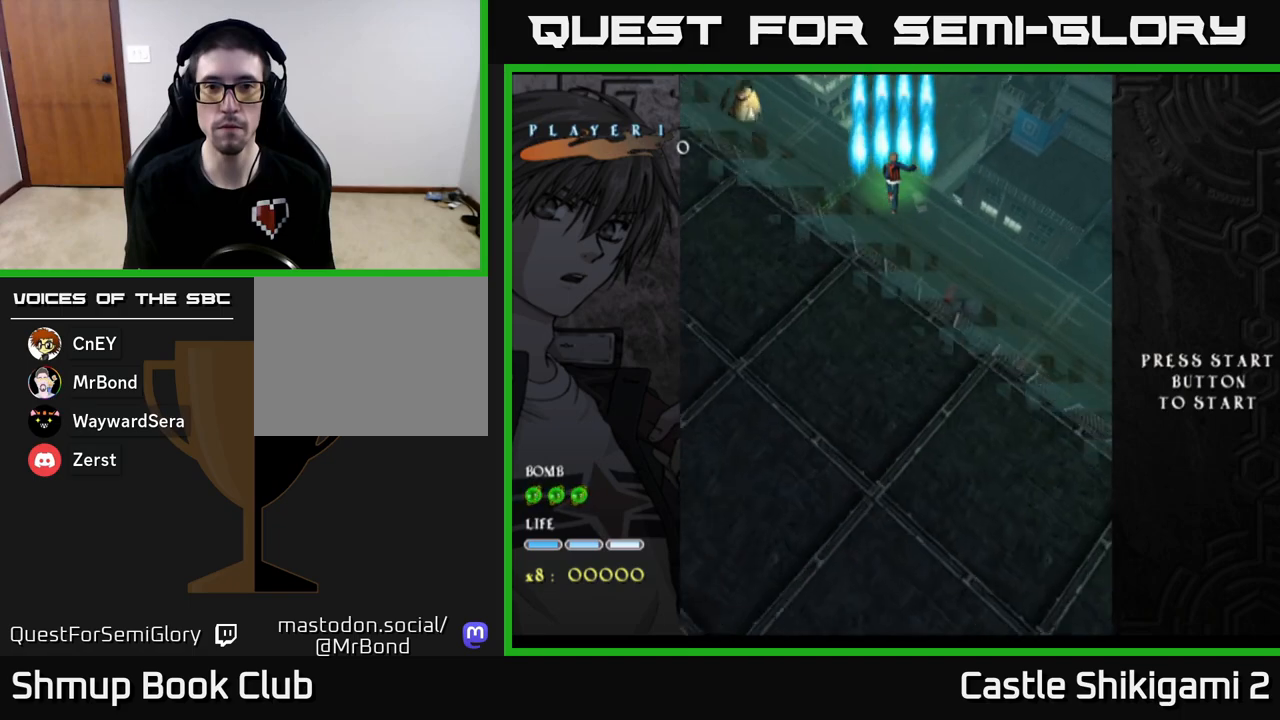
{"buttons": ["B", "DPAD_DOWN"], "left_stick": "center", "events": [[267, "DPAD_DOWN", "down"]]}
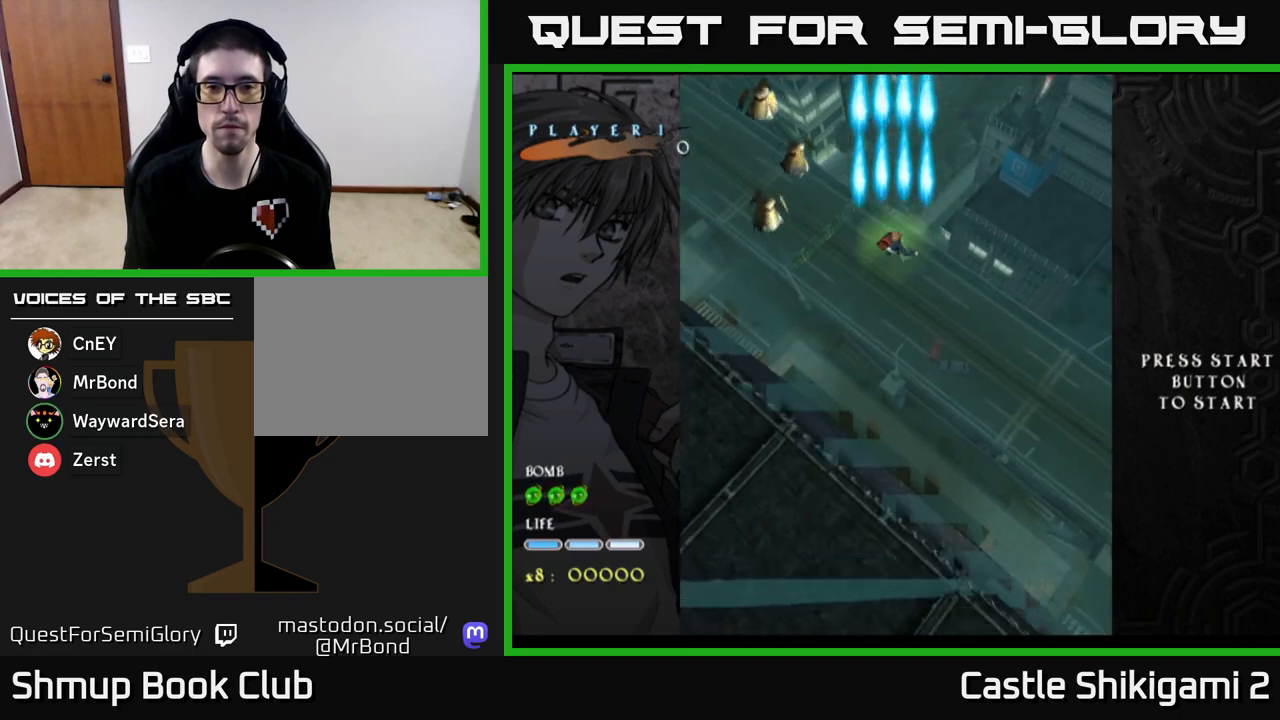
{"buttons": ["B"], "left_stick": "center", "events": [[167, "DPAD_LEFT", "down"], [333, "DPAD_LEFT", "up"], [367, "DPAD_DOWN", "up"]]}
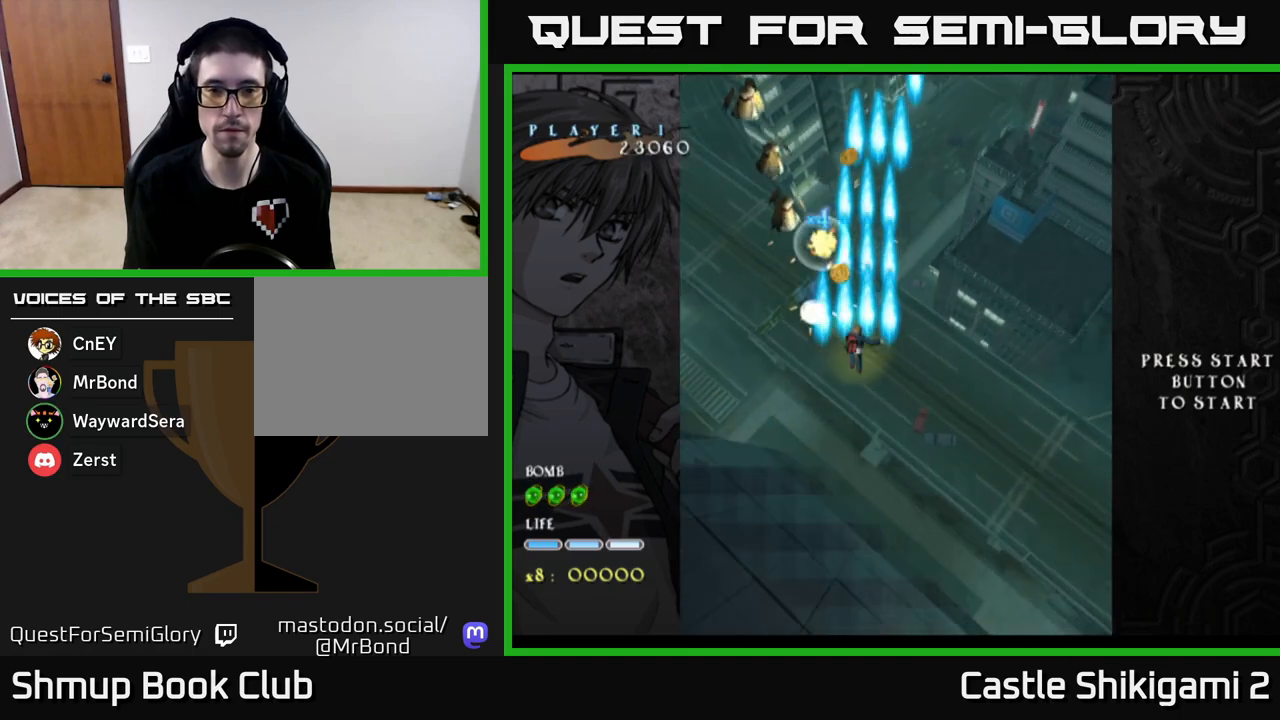
{"buttons": ["B"], "left_stick": "center", "events": []}
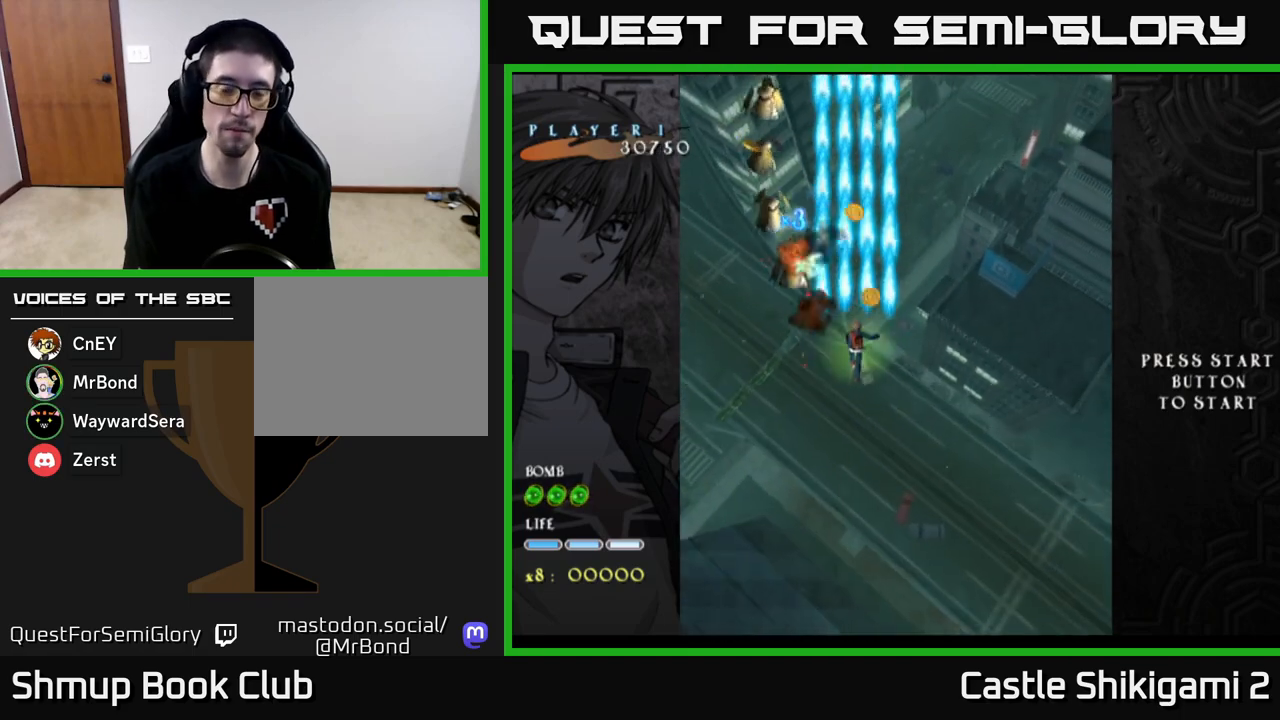
{"buttons": ["B"], "left_stick": "center", "events": [[33, "DPAD_UP", "down"], [83, "DPAD_UP", "up"], [350, "DPAD_LEFT", "down"], [383, "DPAD_LEFT", "up"]]}
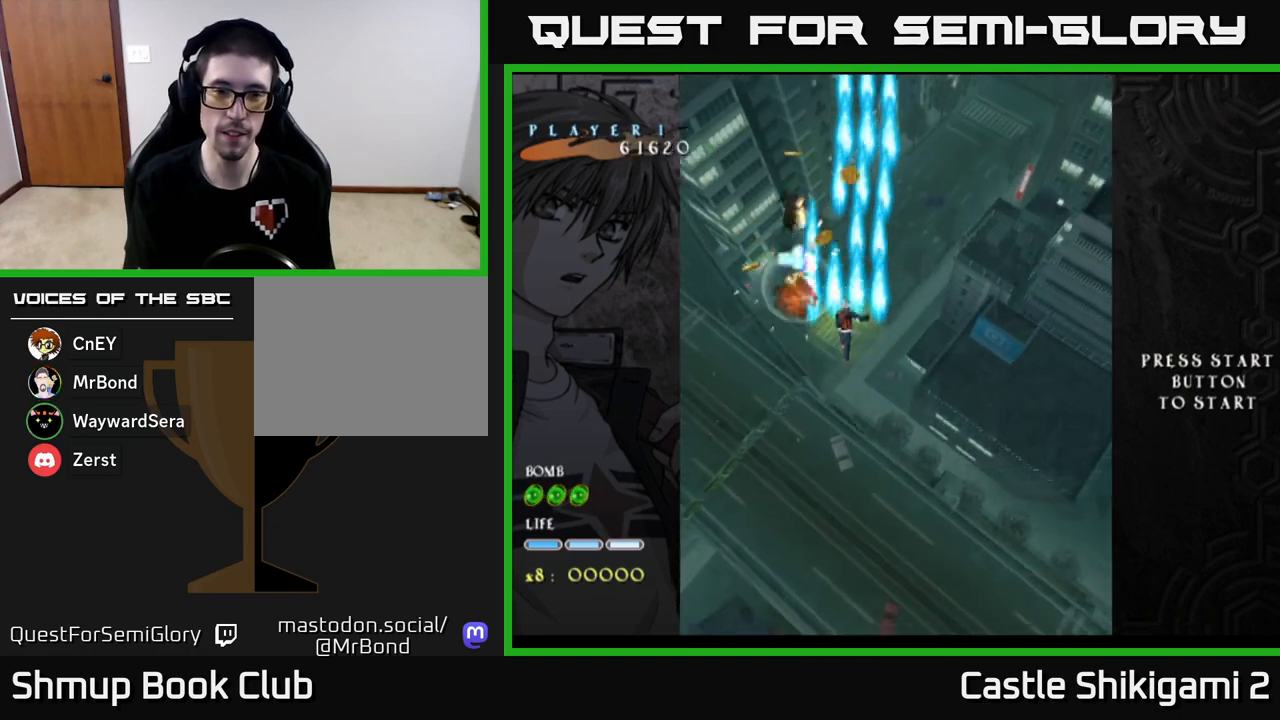
{"buttons": ["B", "DPAD_UP", "DPAD_LEFT"], "left_stick": "center", "events": [[433, "DPAD_LEFT", "down"], [450, "DPAD_UP", "down"]]}
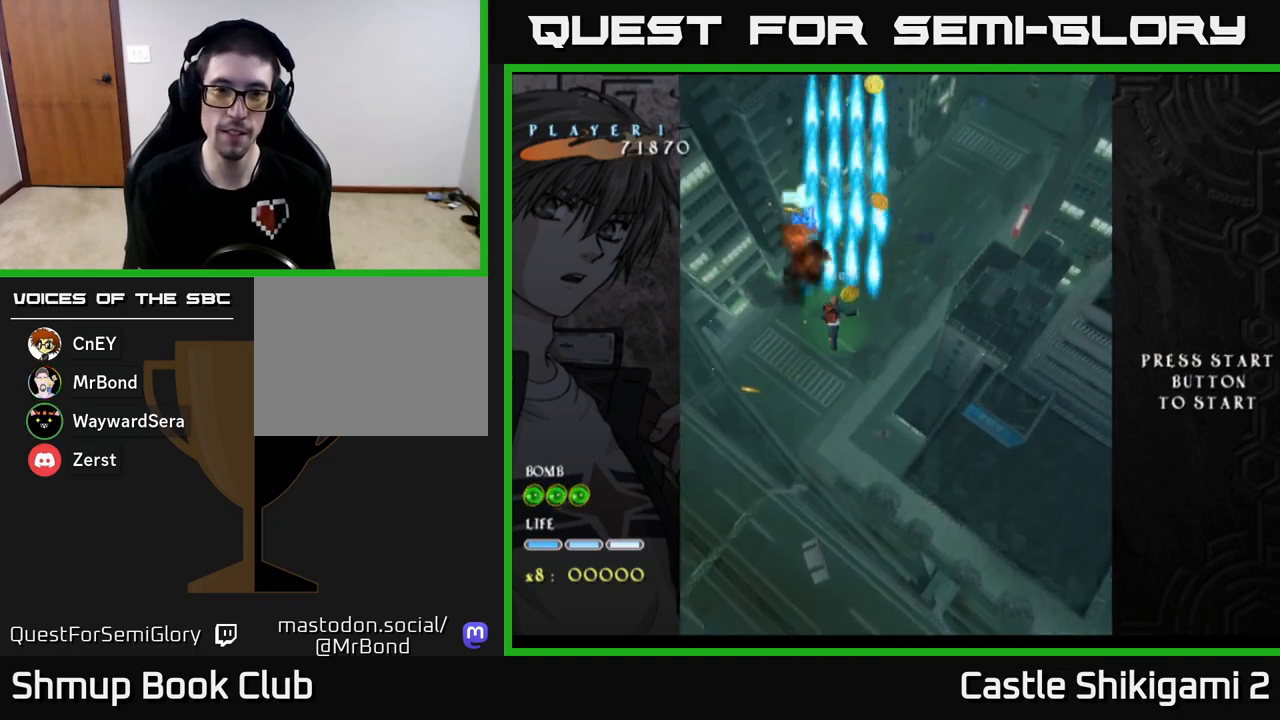
{"buttons": ["B", "DPAD_DOWN", "DPAD_RIGHT"], "left_stick": "center", "events": [[83, "DPAD_LEFT", "up"], [183, "DPAD_LEFT", "down"], [233, "DPAD_UP", "up"], [250, "DPAD_LEFT", "up"], [267, "DPAD_RIGHT", "down"], [317, "DPAD_DOWN", "down"]]}
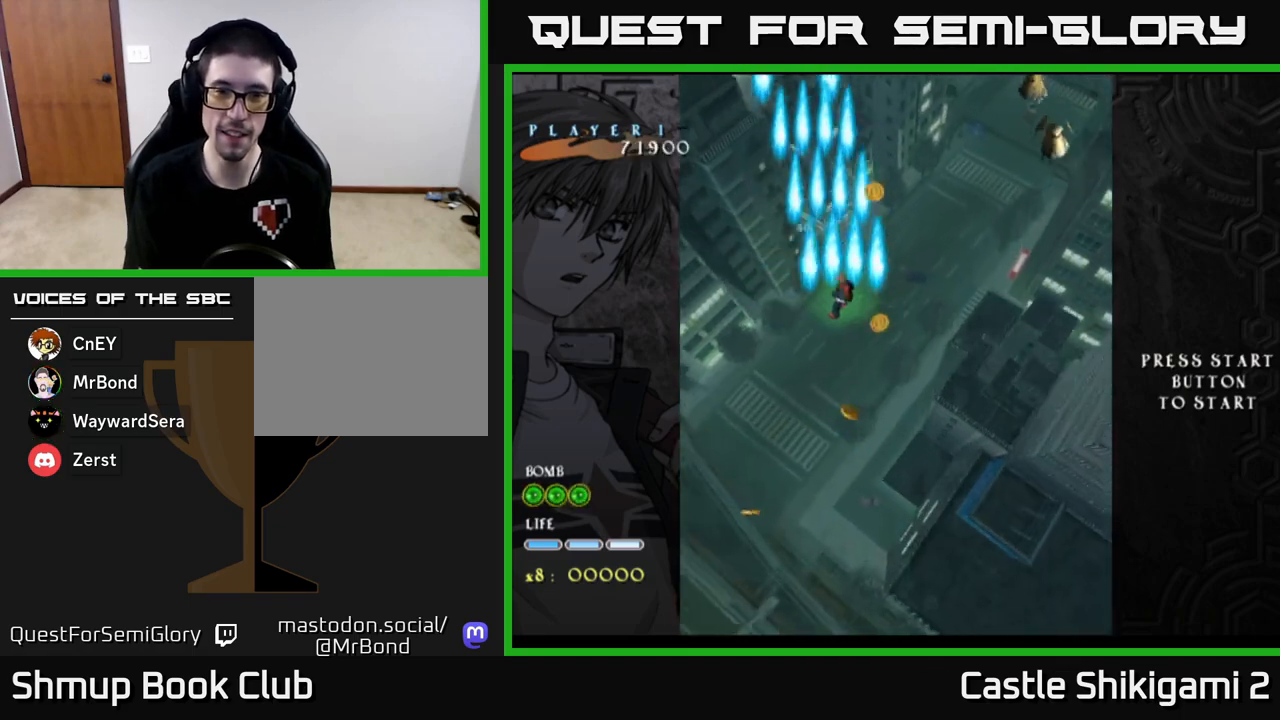
{"buttons": ["B", "DPAD_RIGHT"], "left_stick": "center", "events": [[133, "DPAD_RIGHT", "up"], [250, "DPAD_DOWN", "up"], [267, "DPAD_LEFT", "down"], [300, "DPAD_UP", "down"], [350, "DPAD_LEFT", "up"], [450, "DPAD_RIGHT", "down"], [467, "DPAD_UP", "up"]]}
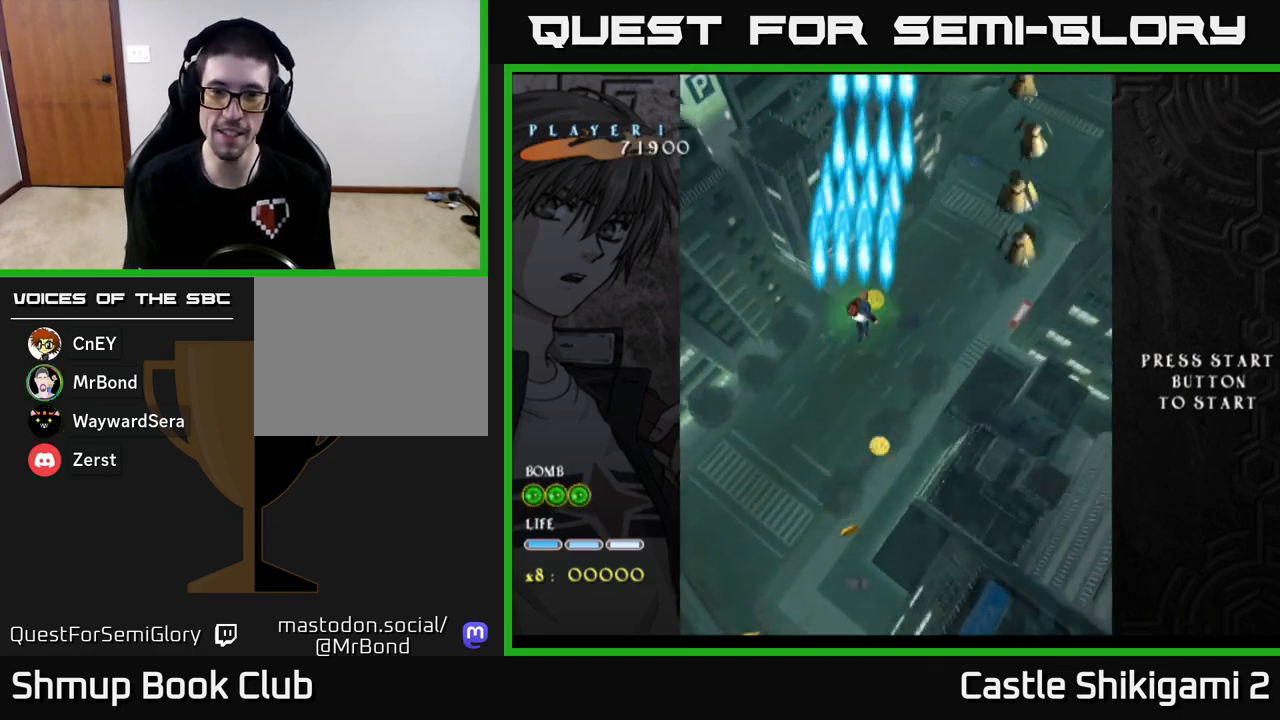
{"buttons": ["B", "DPAD_RIGHT"], "left_stick": "center", "events": [[50, "DPAD_DOWN", "down"], [233, "DPAD_DOWN", "up"], [400, "DPAD_DOWN", "down"], [483, "DPAD_DOWN", "up"]]}
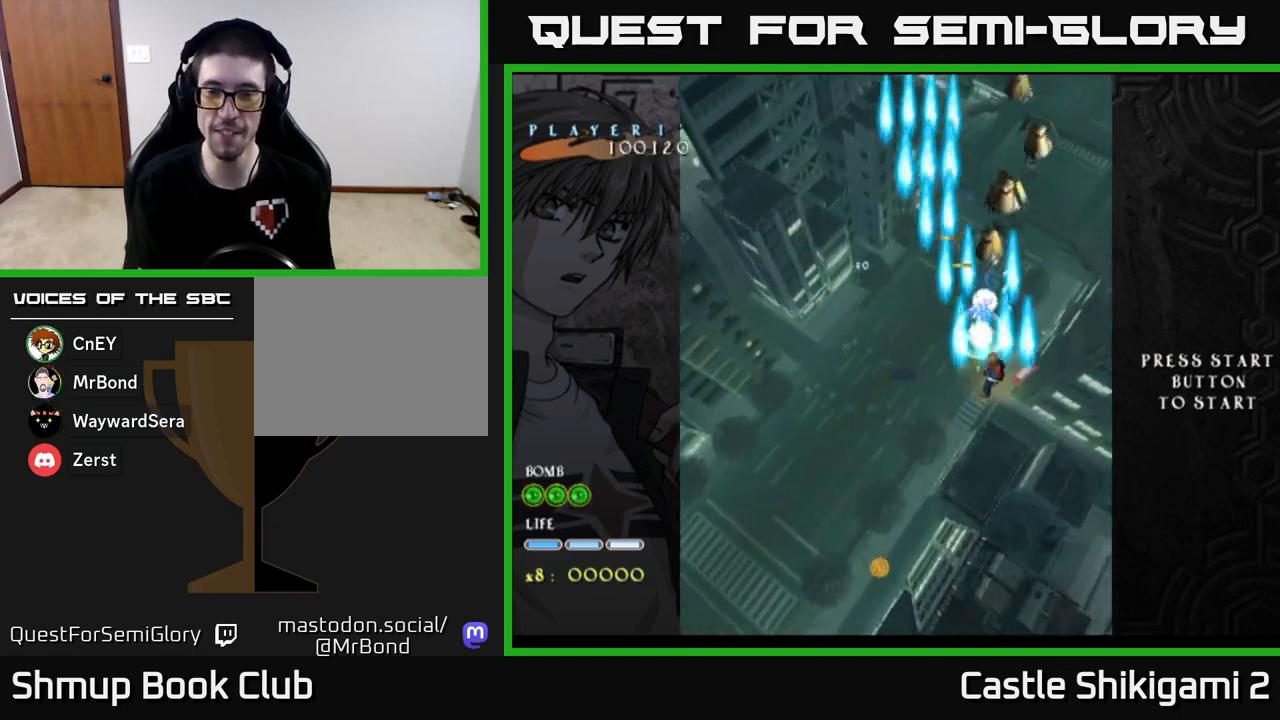
{"buttons": ["B", "DPAD_LEFT"], "left_stick": "center", "events": [[33, "DPAD_RIGHT", "up"], [33, "DPAD_UP", "down"], [233, "DPAD_RIGHT", "down"], [283, "DPAD_UP", "up"], [433, "DPAD_RIGHT", "up"], [467, "DPAD_LEFT", "down"]]}
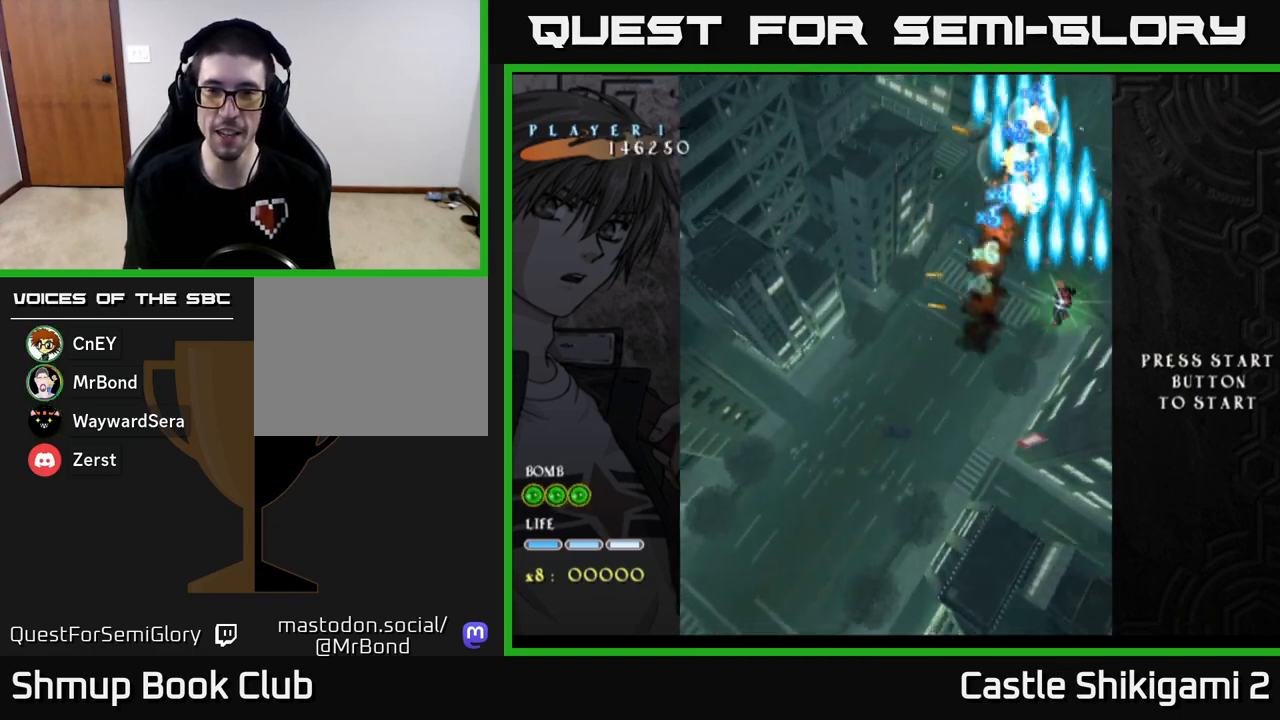
{"buttons": ["B", "DPAD_UP", "DPAD_LEFT"], "left_stick": "center", "events": [[183, "DPAD_DOWN", "down"], [383, "DPAD_DOWN", "up"], [433, "DPAD_UP", "down"]]}
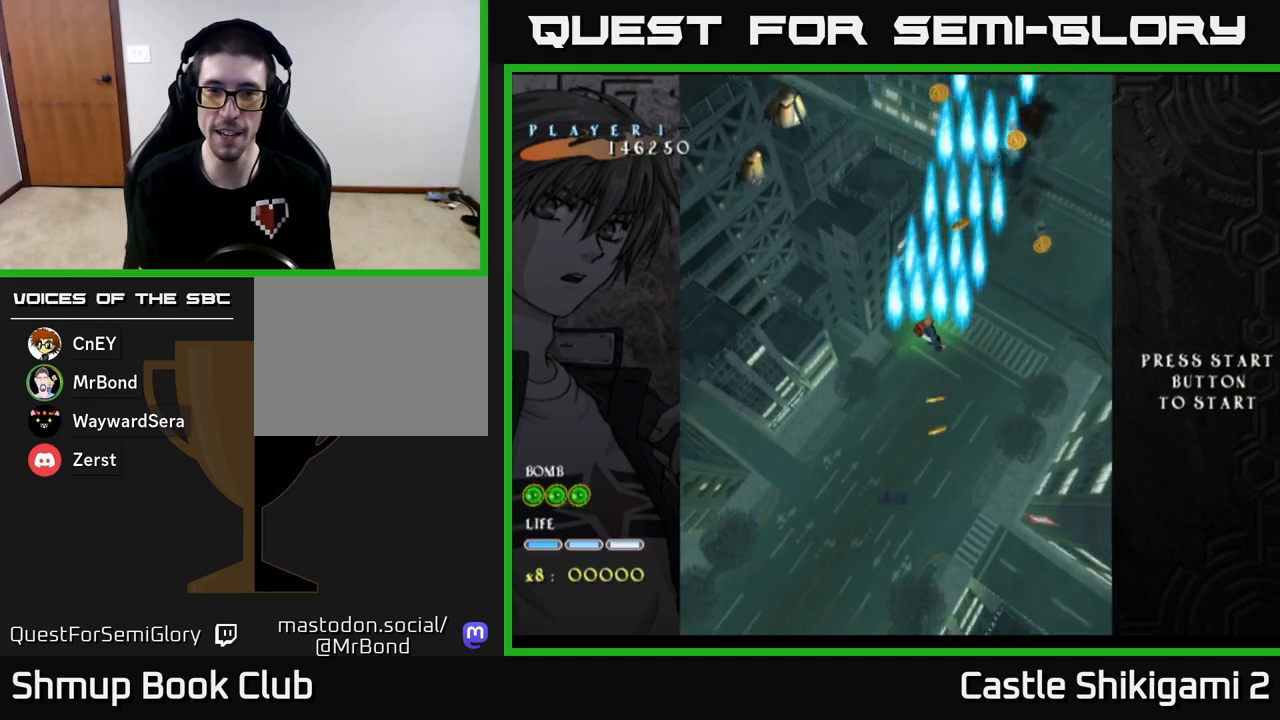
{"buttons": ["B", "DPAD_DOWN", "DPAD_LEFT"], "left_stick": "center", "events": [[17, "DPAD_LEFT", "up"], [67, "DPAD_RIGHT", "down"], [200, "DPAD_RIGHT", "up"], [250, "DPAD_LEFT", "down"], [267, "DPAD_UP", "up"], [450, "DPAD_DOWN", "down"]]}
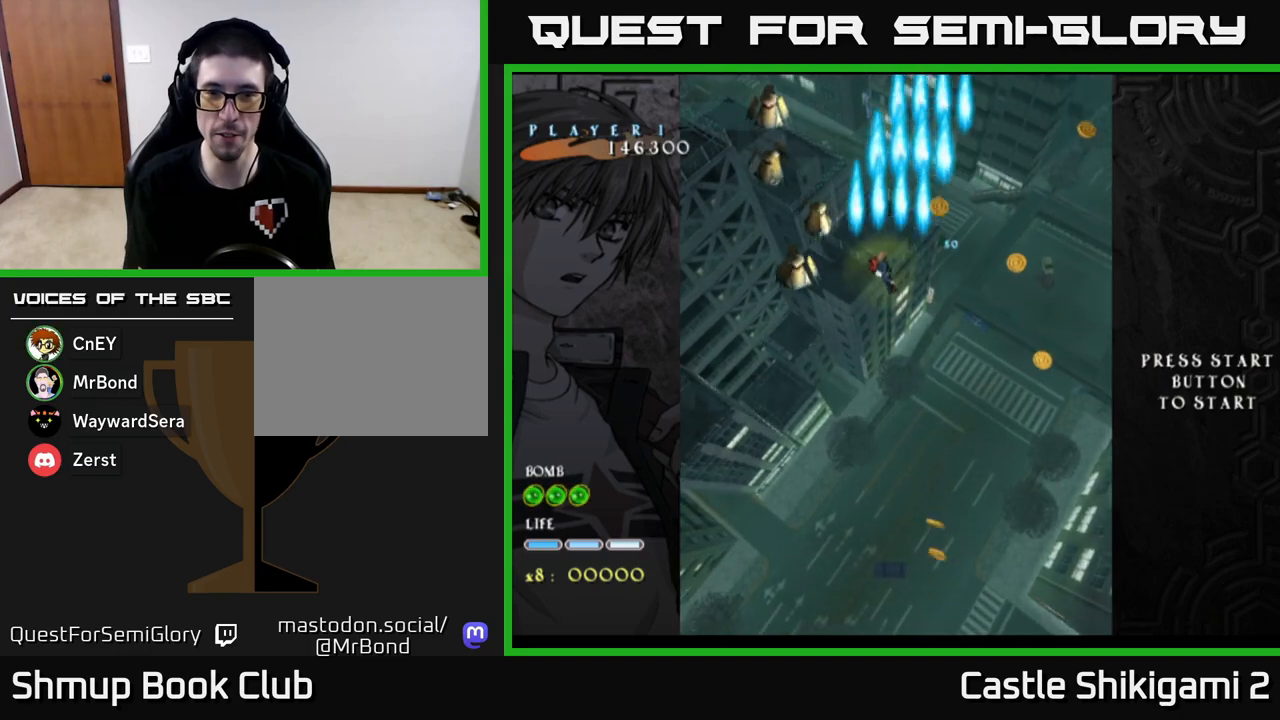
{"buttons": ["B", "DPAD_UP", "DPAD_LEFT"], "left_stick": "center", "events": [[33, "DPAD_LEFT", "up"], [233, "DPAD_RIGHT", "down"], [350, "DPAD_RIGHT", "up"], [400, "DPAD_DOWN", "up"], [400, "DPAD_LEFT", "down"], [467, "DPAD_UP", "down"]]}
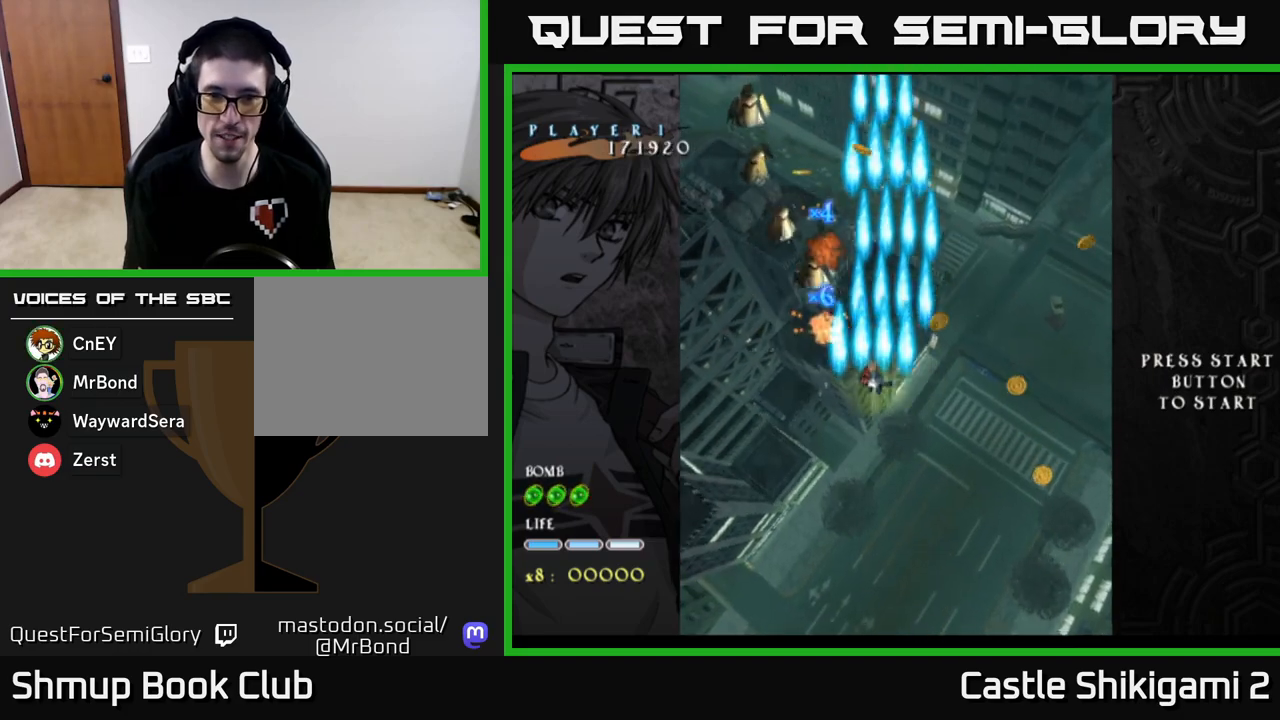
{"buttons": ["B"], "left_stick": "center", "events": [[33, "DPAD_LEFT", "up"], [83, "DPAD_UP", "up"], [350, "DPAD_UP", "down"], [400, "DPAD_UP", "up"]]}
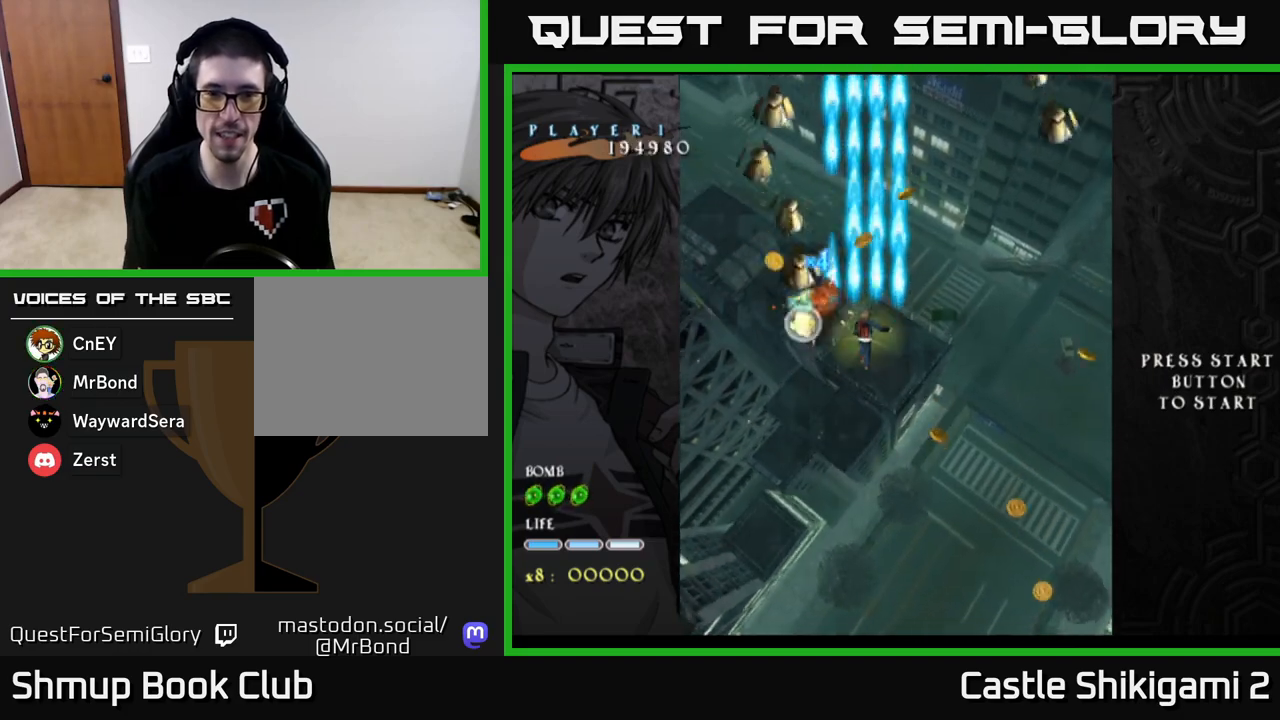
{"buttons": ["B"], "left_stick": "center", "events": [[83, "DPAD_LEFT", "down"], [117, "DPAD_LEFT", "up"]]}